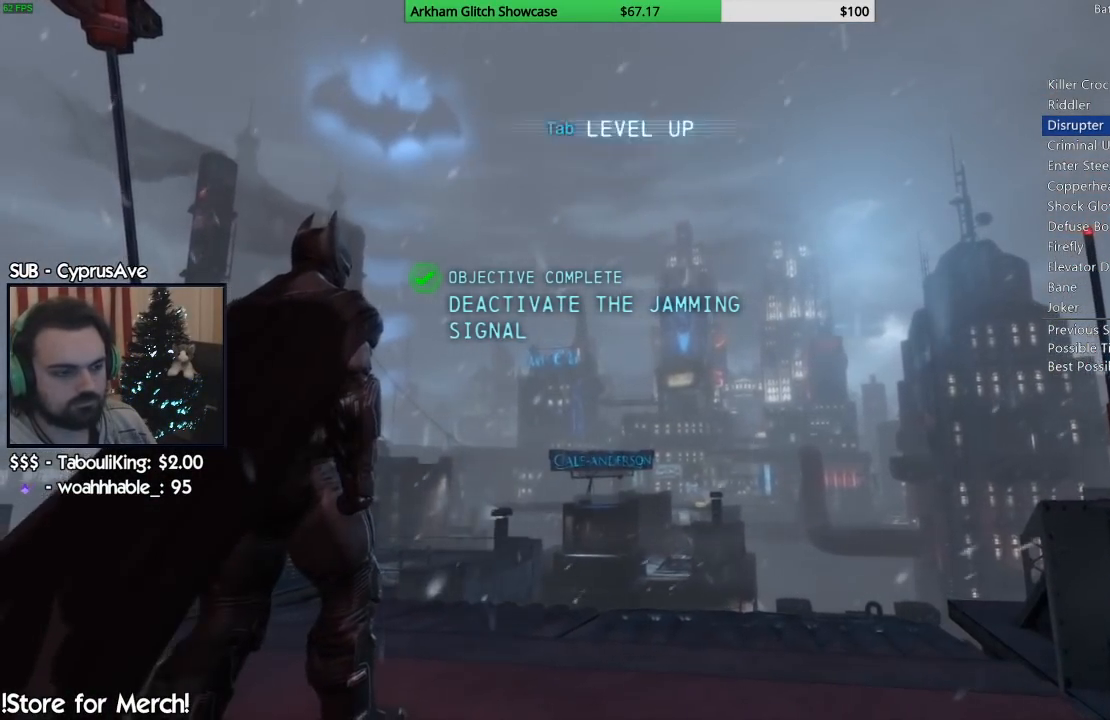
Gameplay with a controller (PlayStation layout); each line is a JSON object with the inputs held at the frame after it. "events" lists button and stick changes between this image and that frame as [ms after this image, input, new state], when the widget could be followed in between. Not read: L1 R1.
{"buttons": [], "left_stick": "up", "right_stick": "center", "events": []}
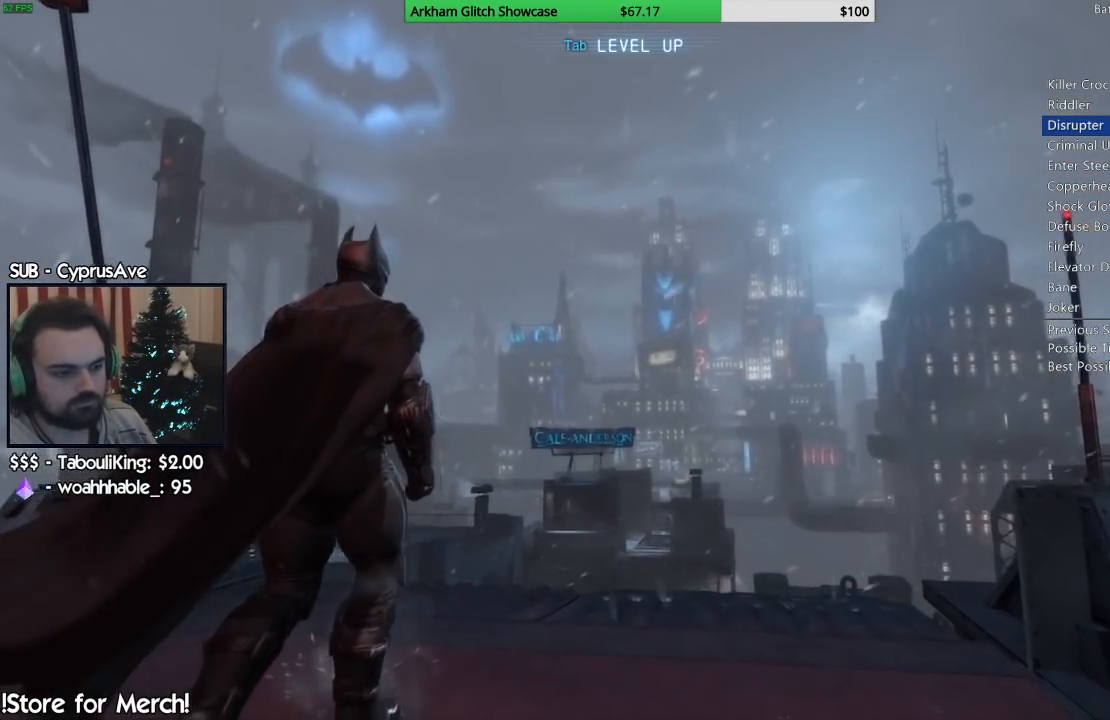
{"buttons": [], "left_stick": "up", "right_stick": "center", "events": []}
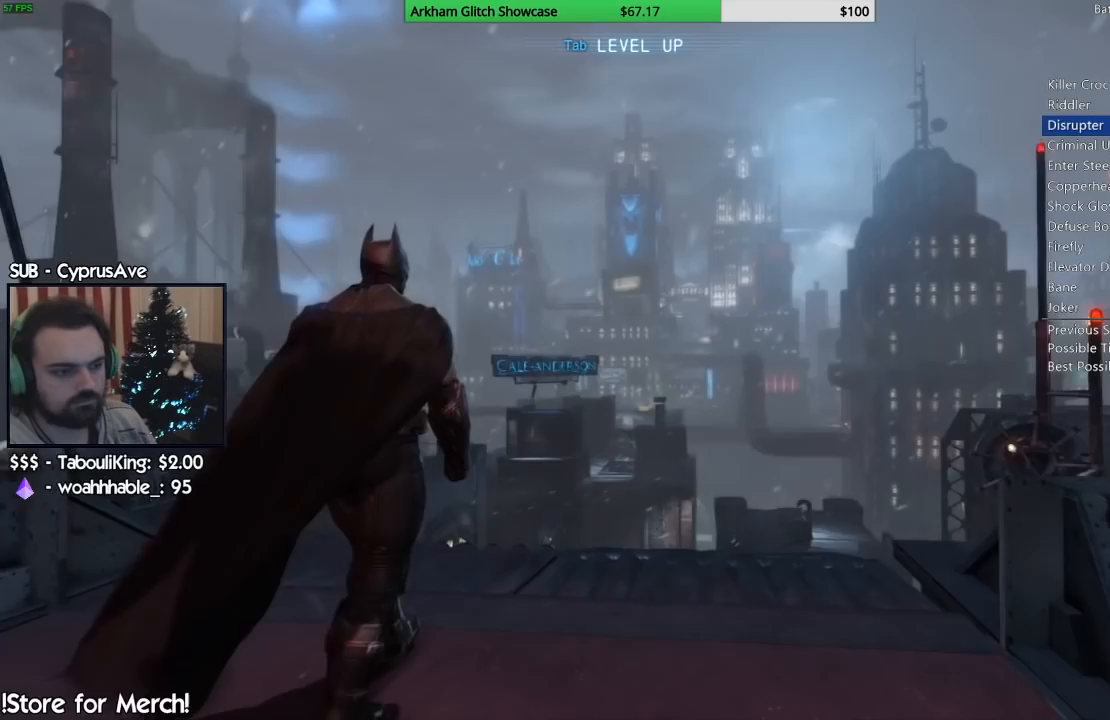
{"buttons": [], "left_stick": "up", "right_stick": "center", "events": []}
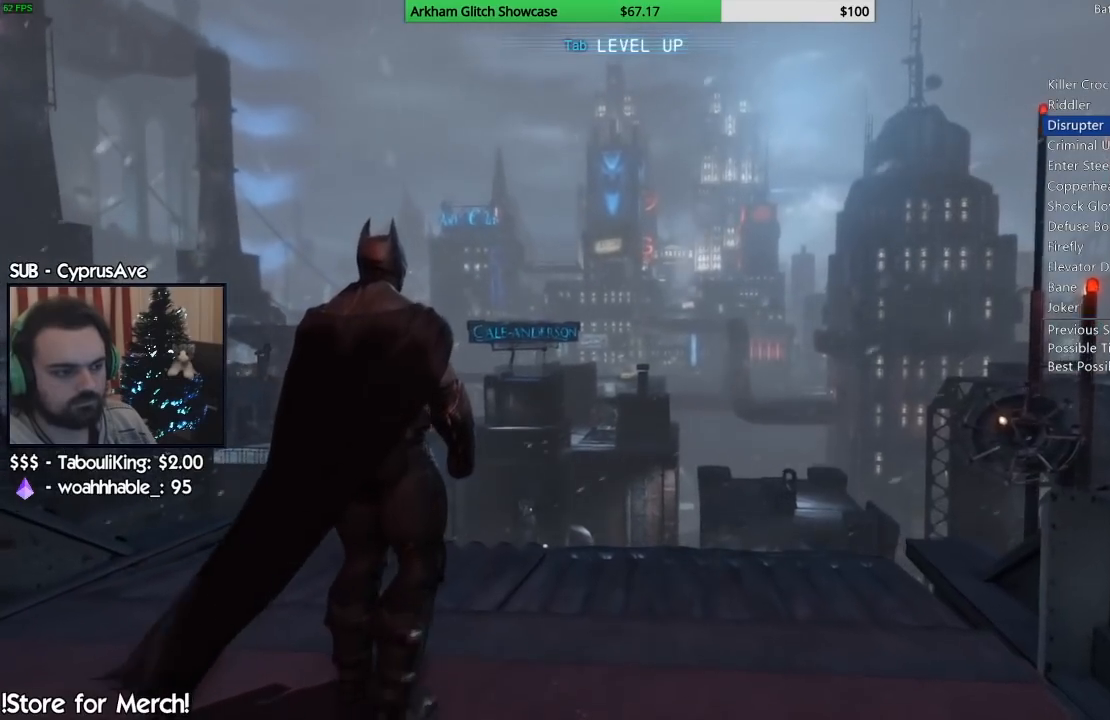
{"buttons": [], "left_stick": "up", "right_stick": "center", "events": []}
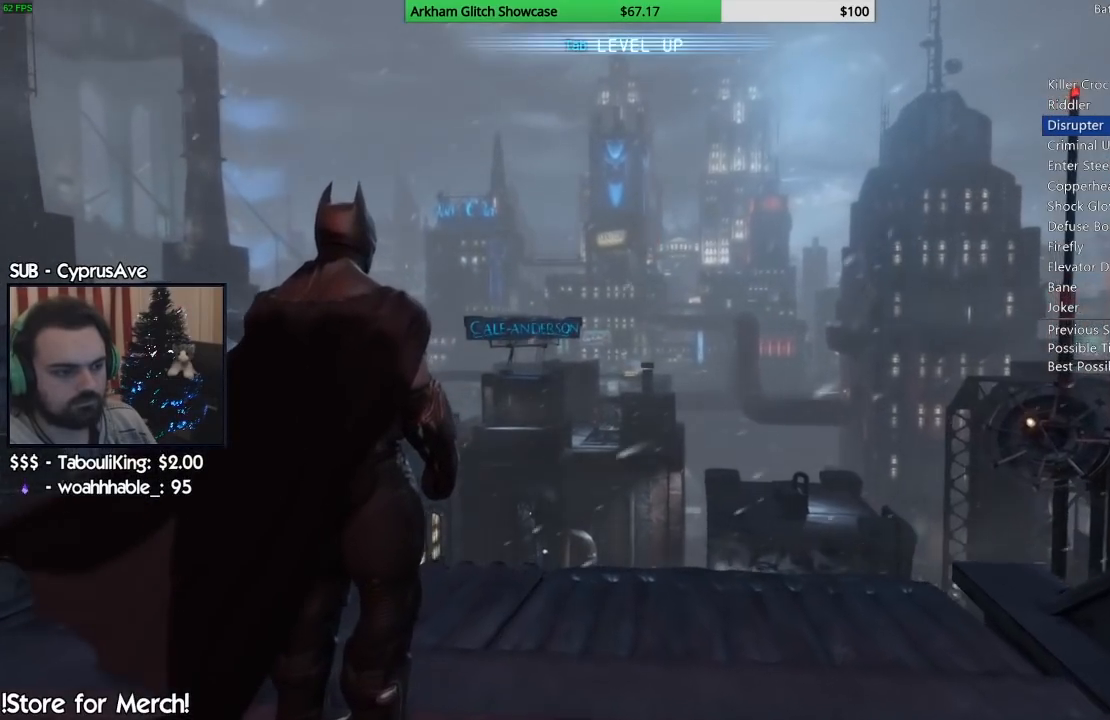
{"buttons": [], "left_stick": "up", "right_stick": "center", "events": []}
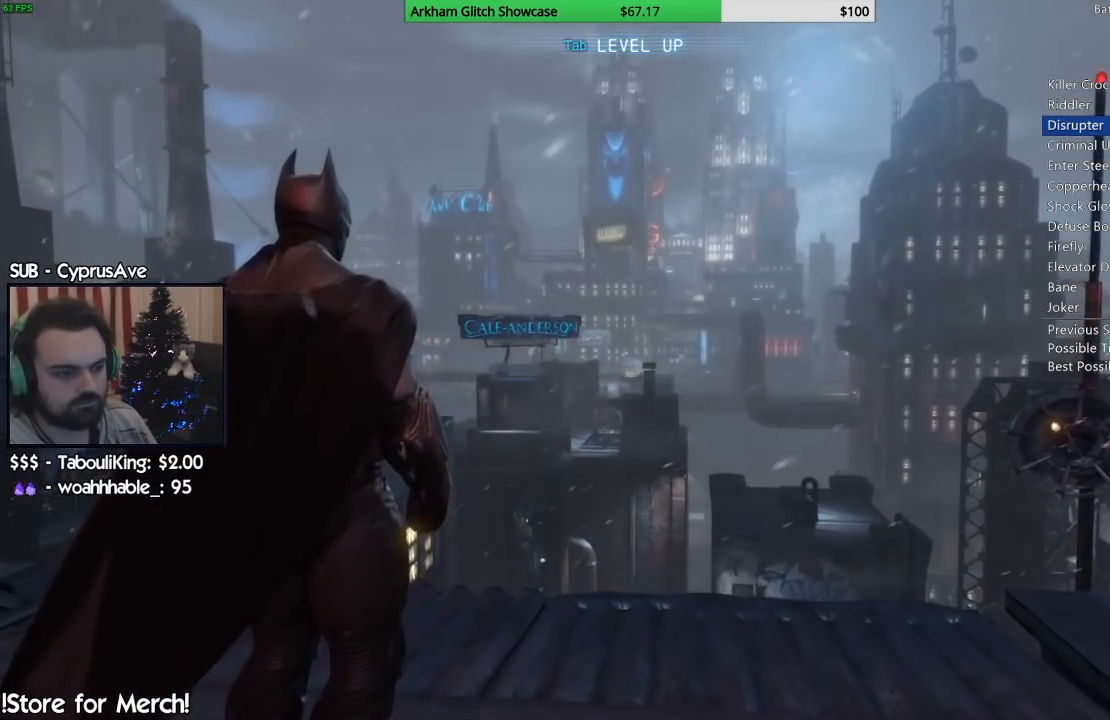
{"buttons": [], "left_stick": "up", "right_stick": "center", "events": []}
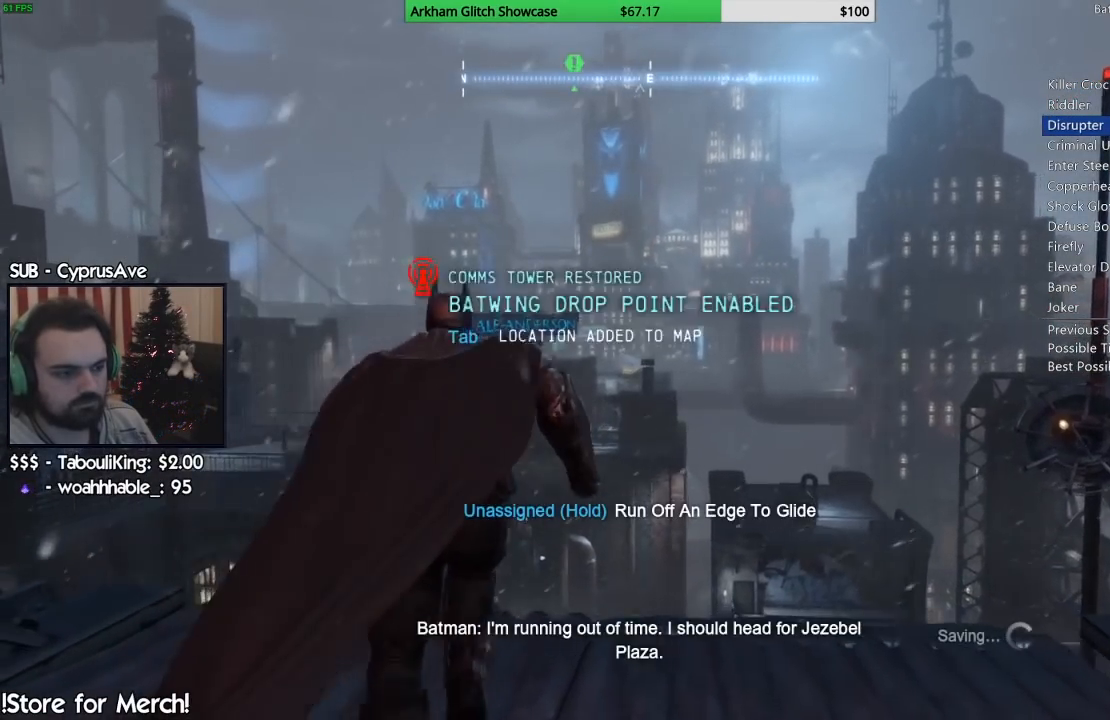
{"buttons": [], "left_stick": "up", "right_stick": "center", "events": []}
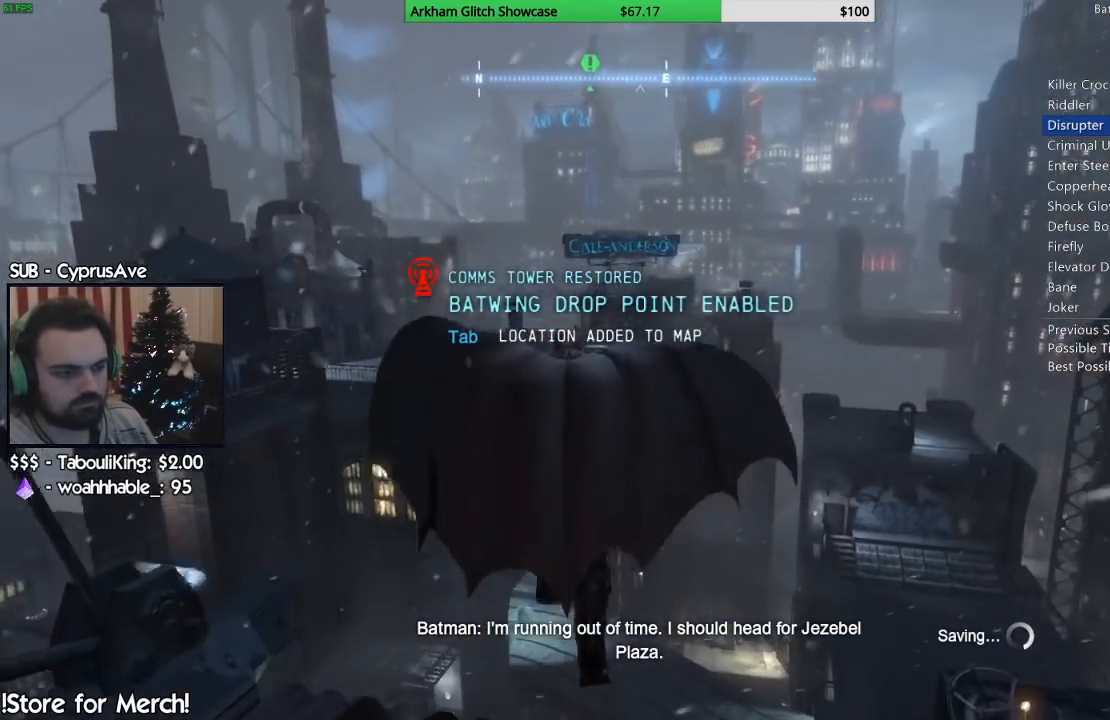
{"buttons": [], "left_stick": "center", "right_stick": "center"}
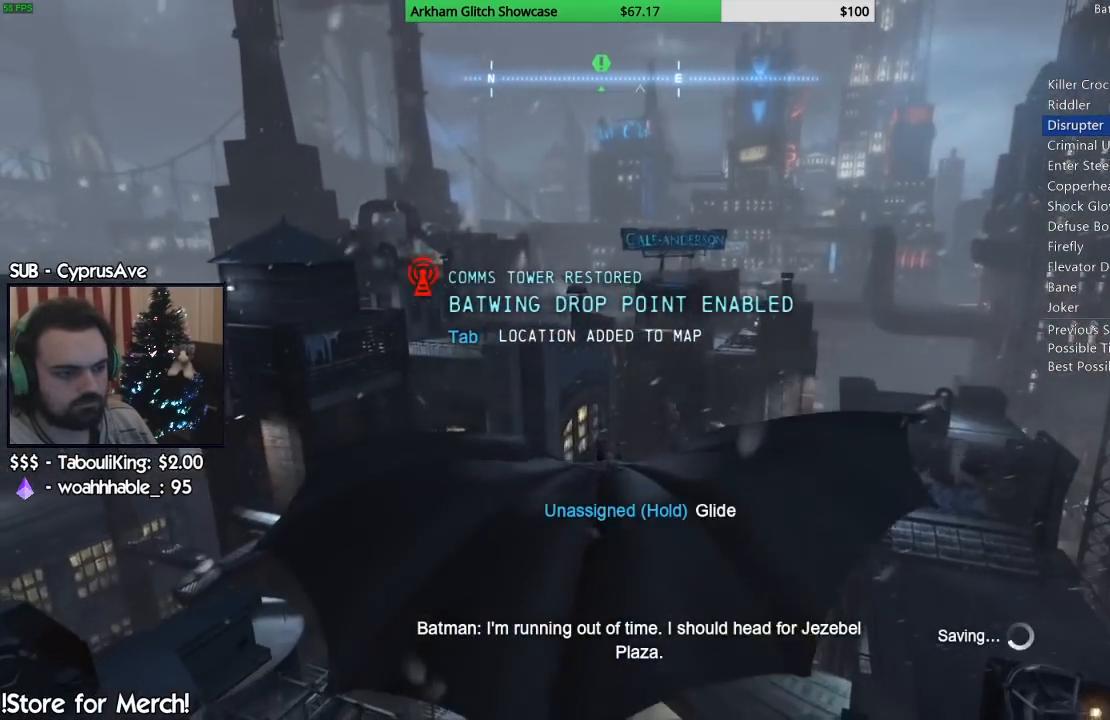
{"buttons": [], "left_stick": "center", "right_stick": "center", "events": []}
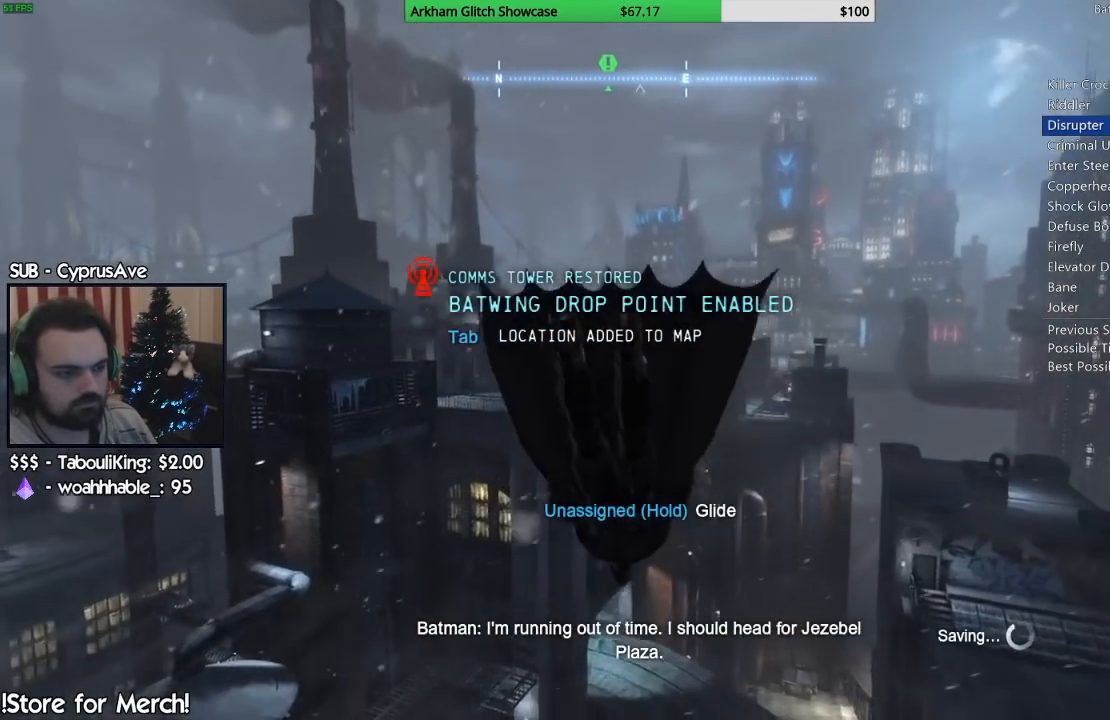
{"buttons": [], "left_stick": "center", "right_stick": "center", "events": []}
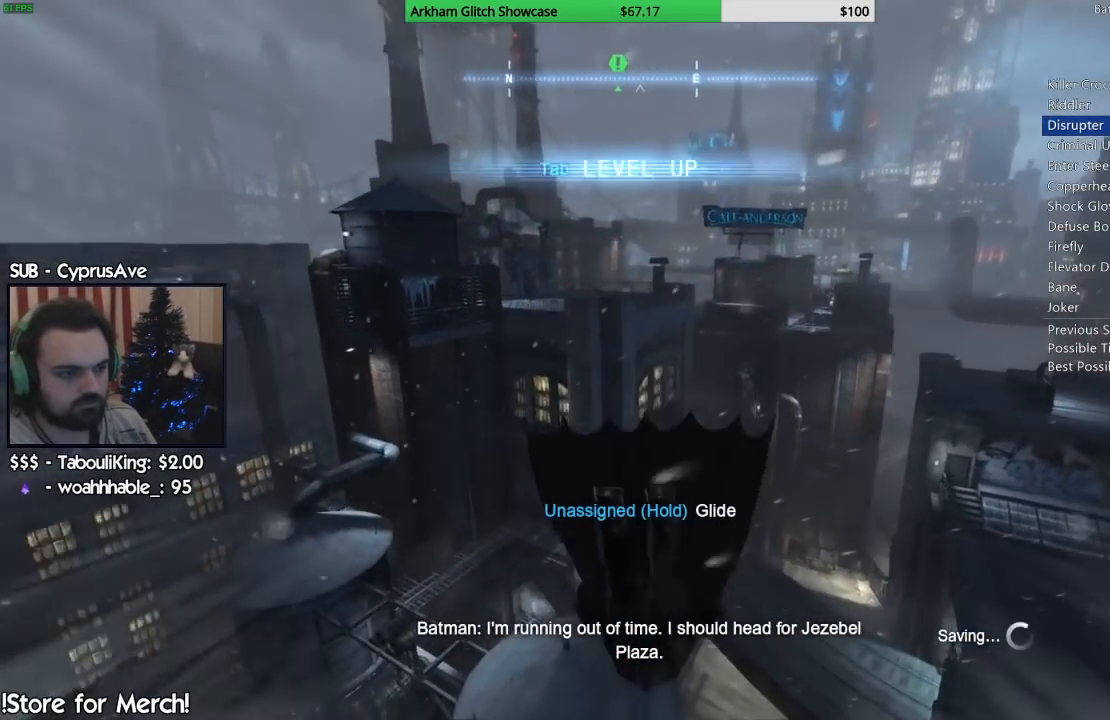
{"buttons": [], "left_stick": "center", "right_stick": "center", "events": []}
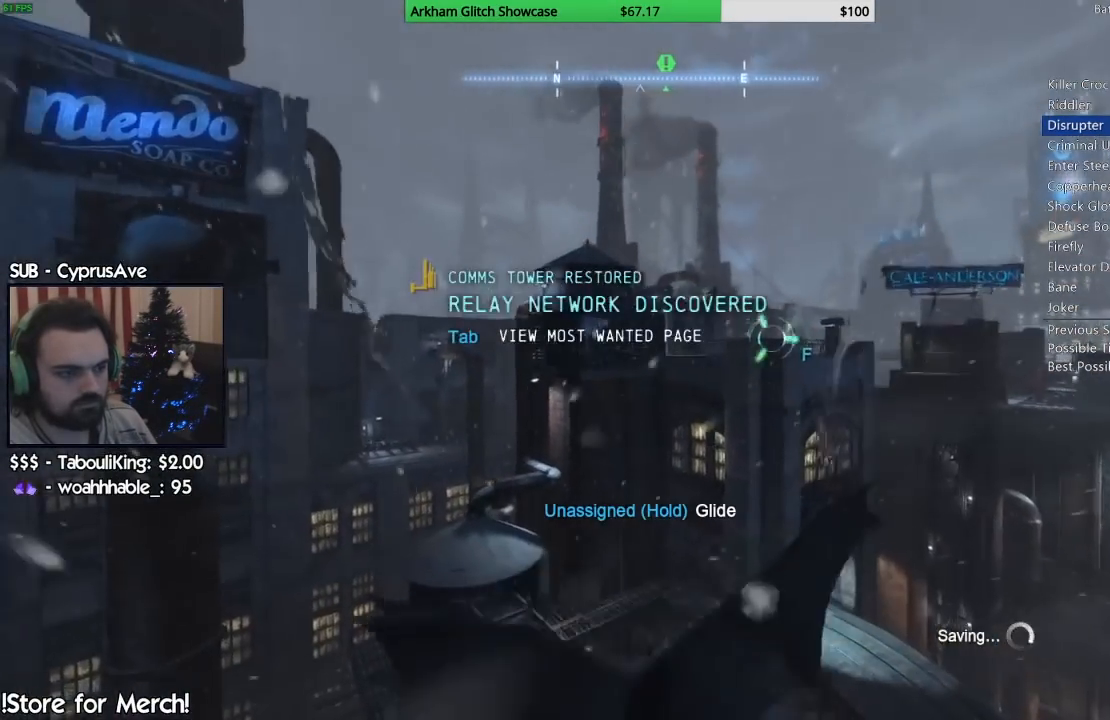
{"buttons": [], "left_stick": "center", "right_stick": "center", "events": []}
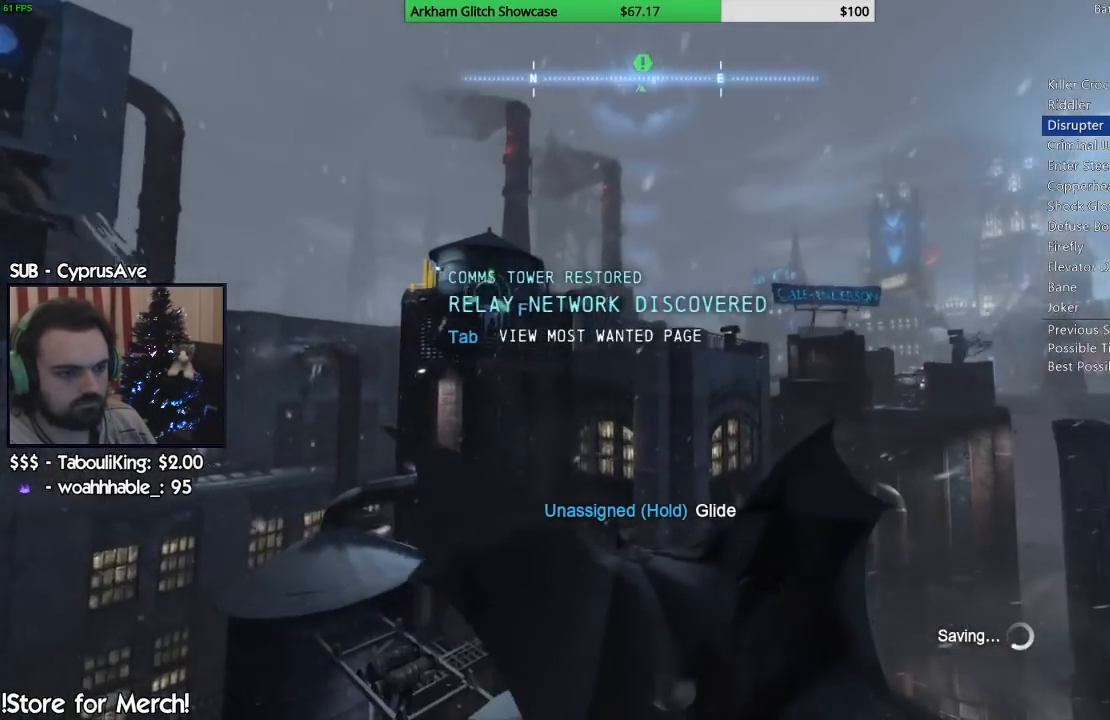
{"buttons": [], "left_stick": "center", "right_stick": "center", "events": []}
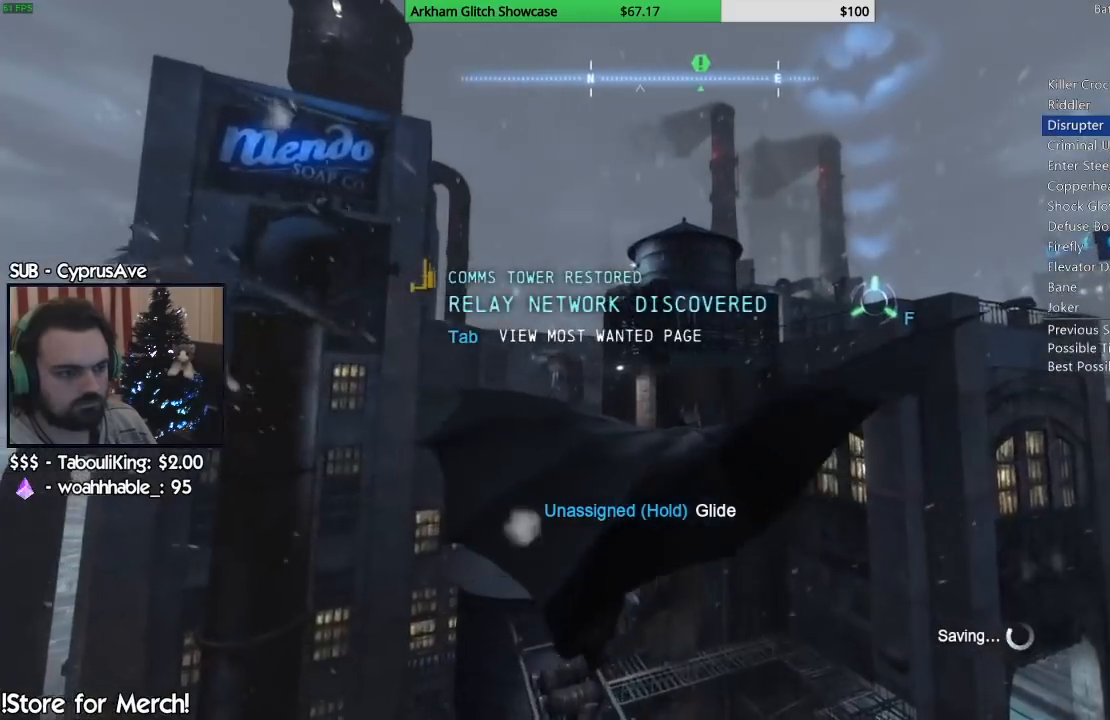
{"buttons": [], "left_stick": "center", "right_stick": "center", "events": []}
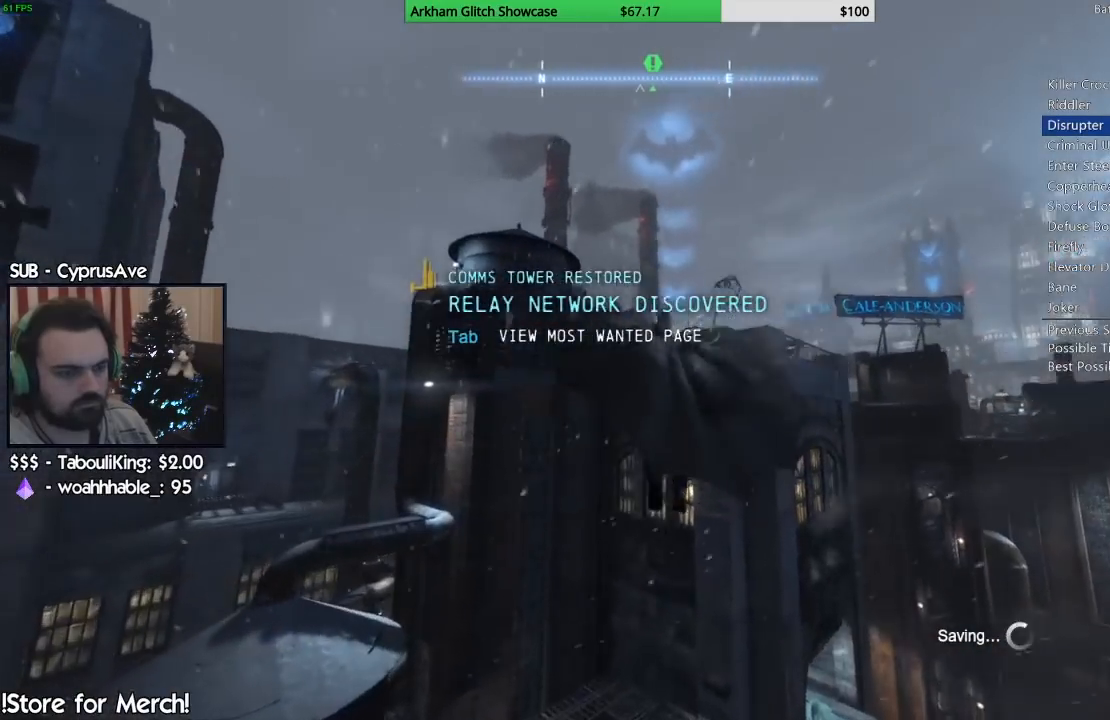
{"buttons": [], "left_stick": "center", "right_stick": "center", "events": []}
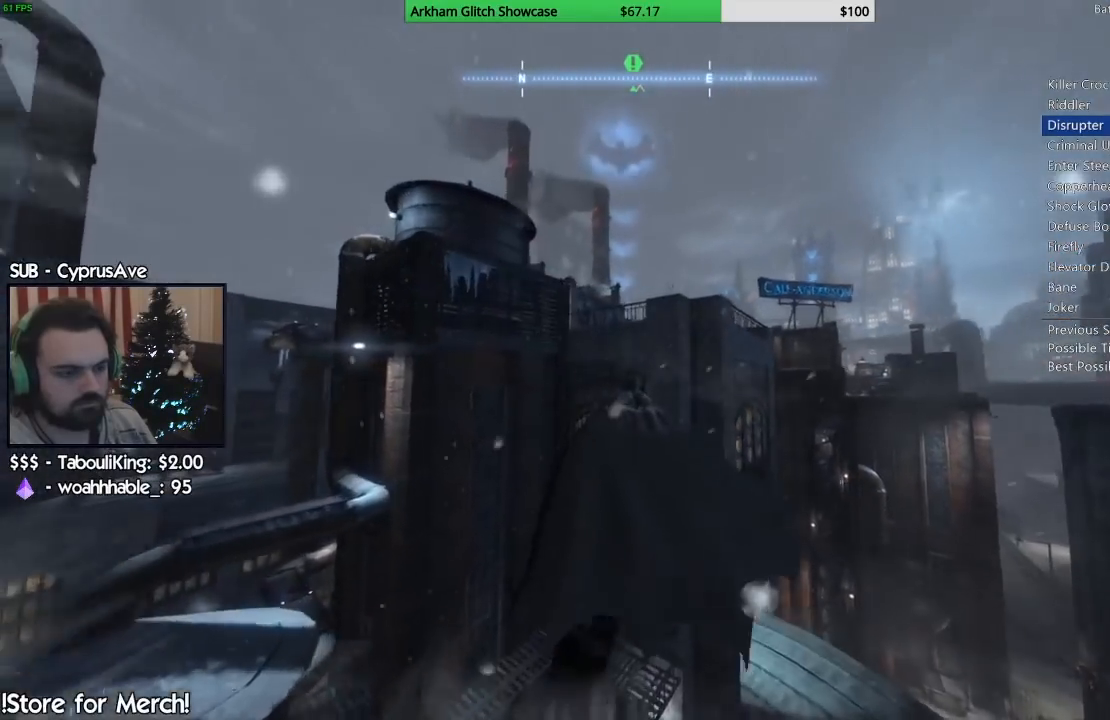
{"buttons": [], "left_stick": "center", "right_stick": "center", "events": []}
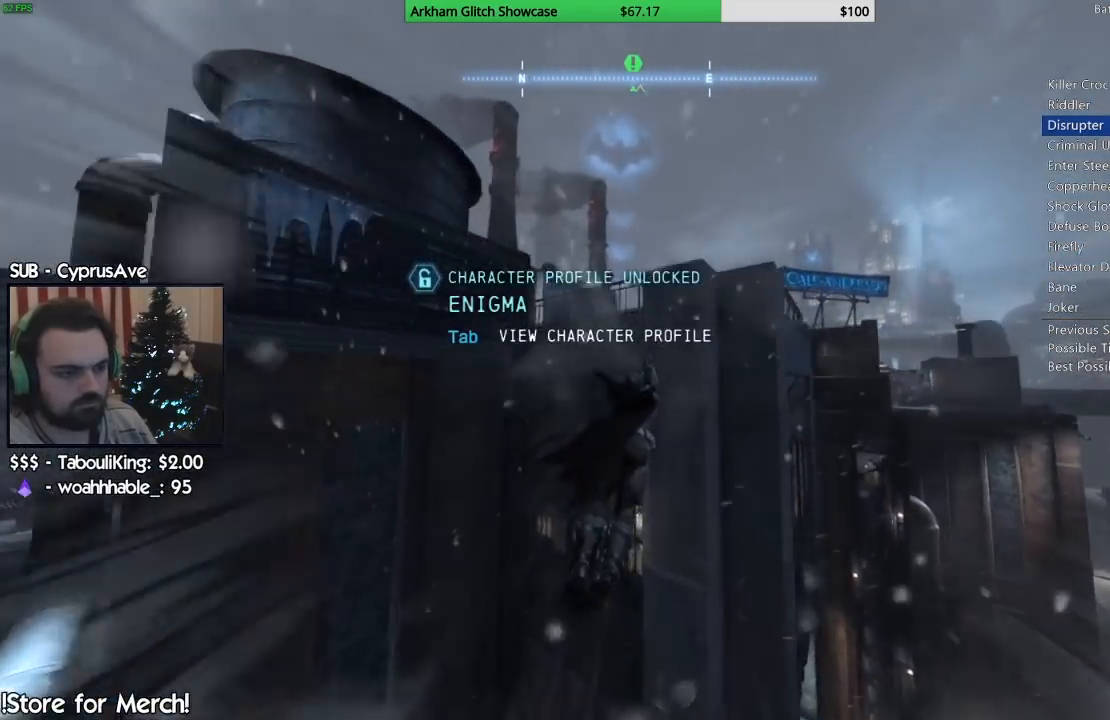
{"buttons": [], "left_stick": "up-right", "right_stick": "center", "events": [[217, "left_stick", "up"], [350, "left_stick", "up-right"]]}
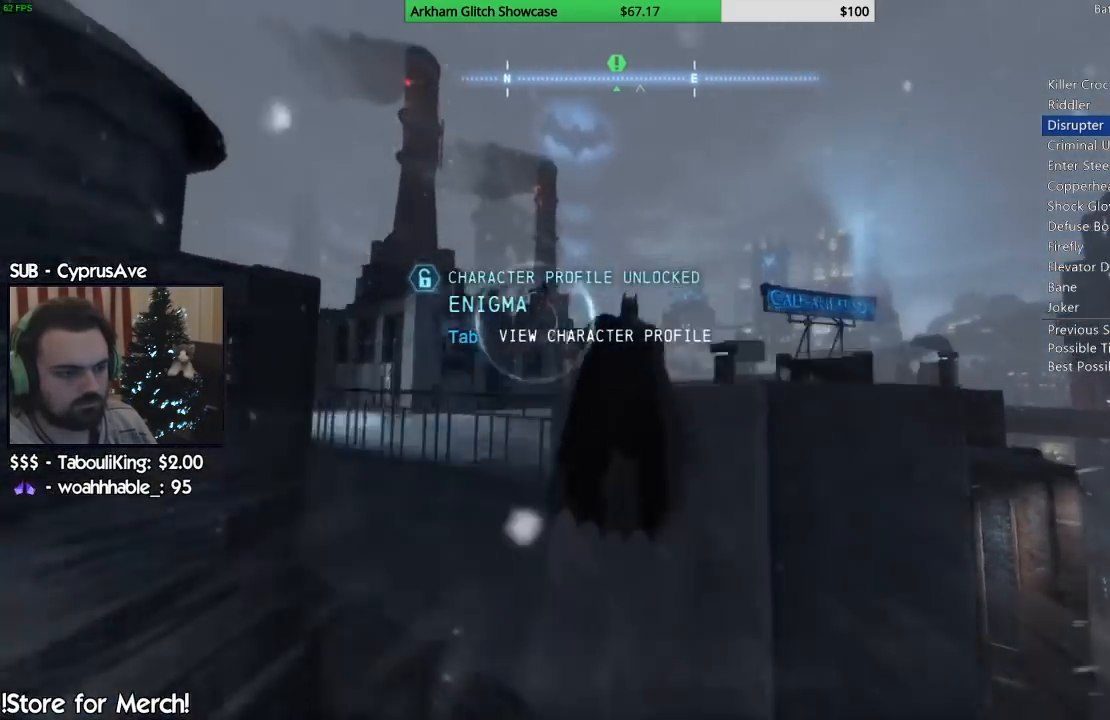
{"buttons": [], "left_stick": "center", "right_stick": "center", "events": [[33, "left_stick", "up"], [267, "left_stick", "center"]]}
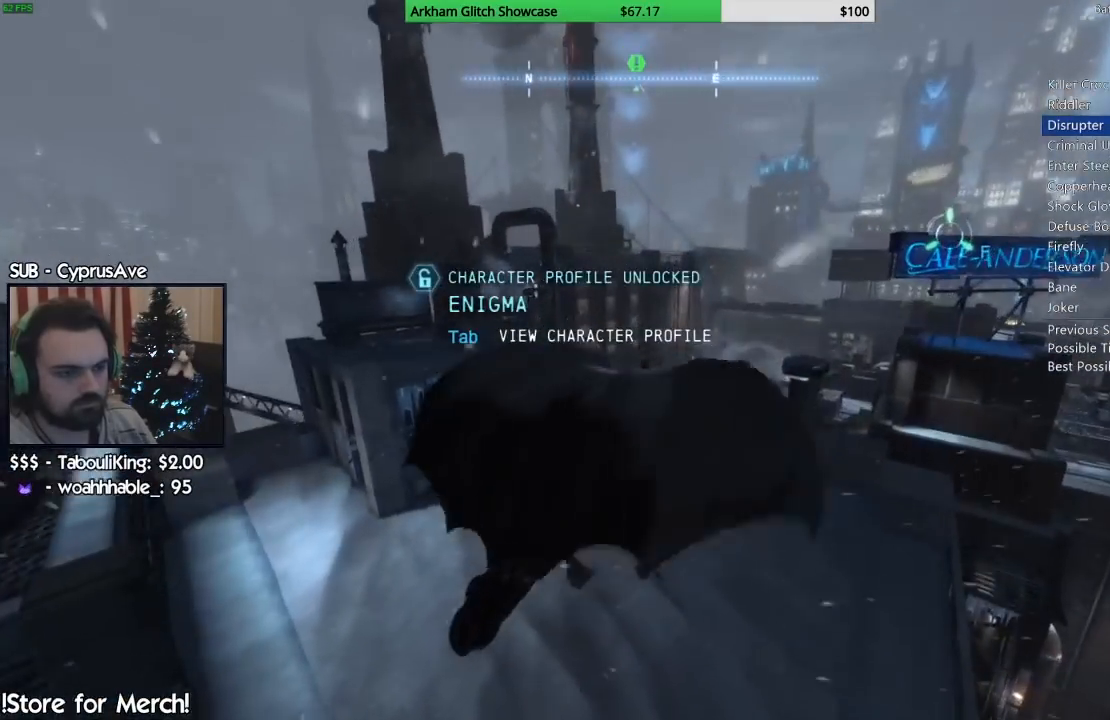
{"buttons": [], "left_stick": "center", "right_stick": "center", "events": []}
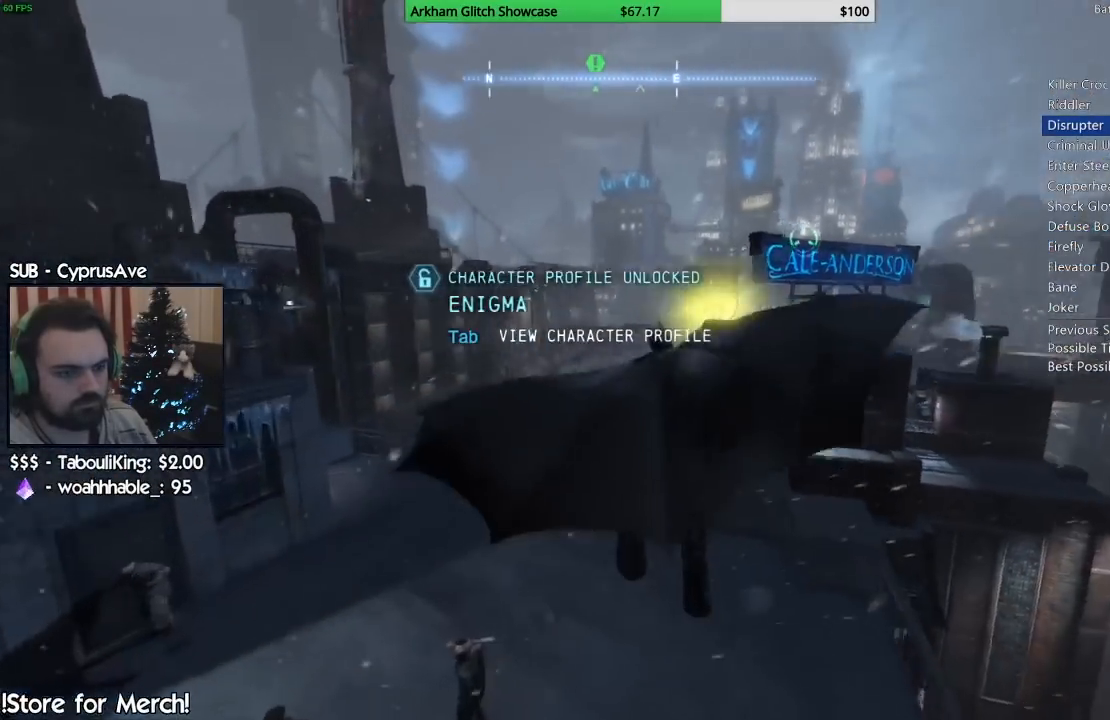
{"buttons": [], "left_stick": "up-left", "right_stick": "center", "events": [[283, "left_stick", "up-left"]]}
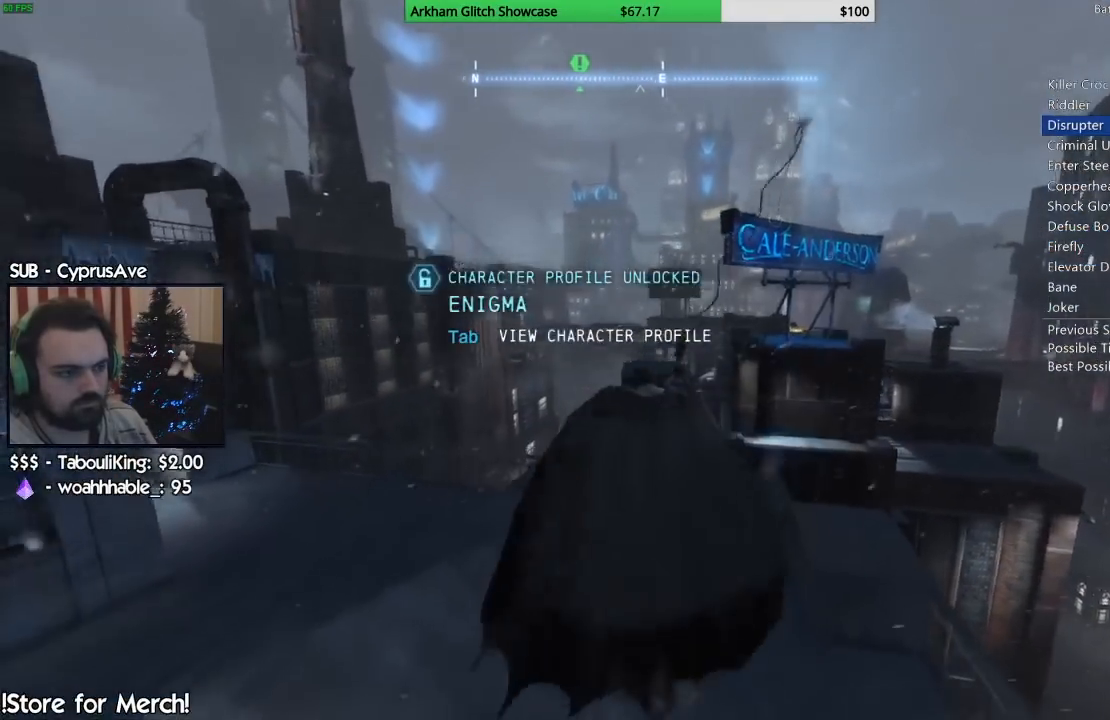
{"buttons": [], "left_stick": "up-left", "right_stick": "center", "events": []}
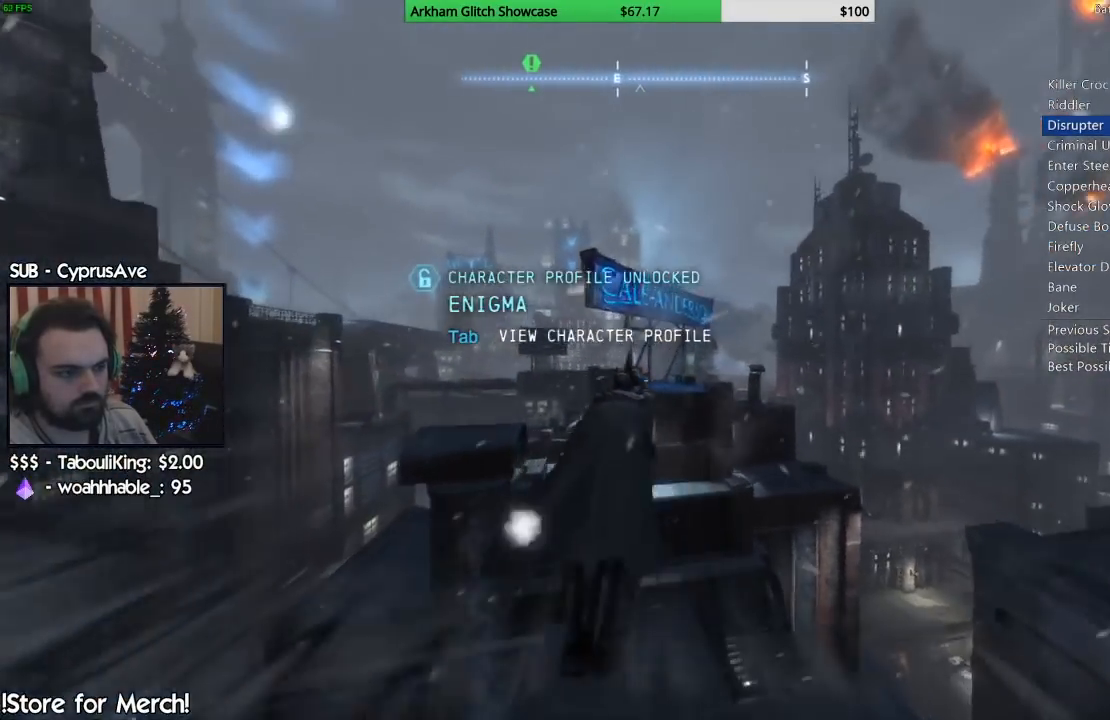
{"buttons": [], "left_stick": "up-left", "right_stick": "center", "events": []}
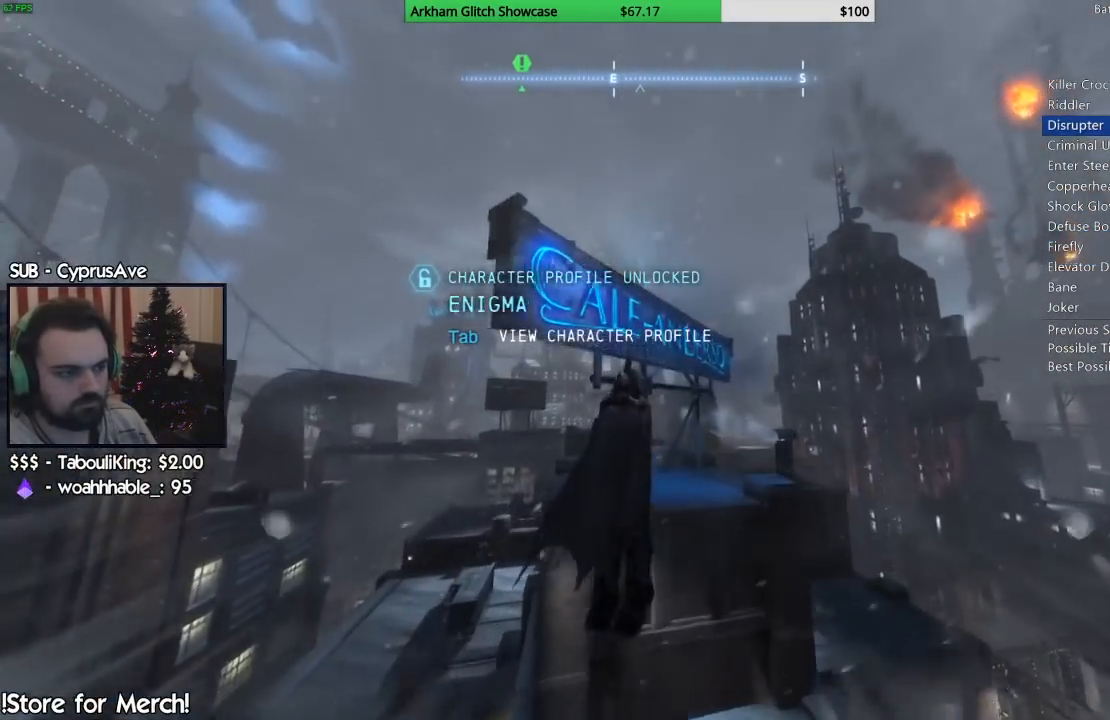
{"buttons": [], "left_stick": "up-left", "right_stick": "center", "events": []}
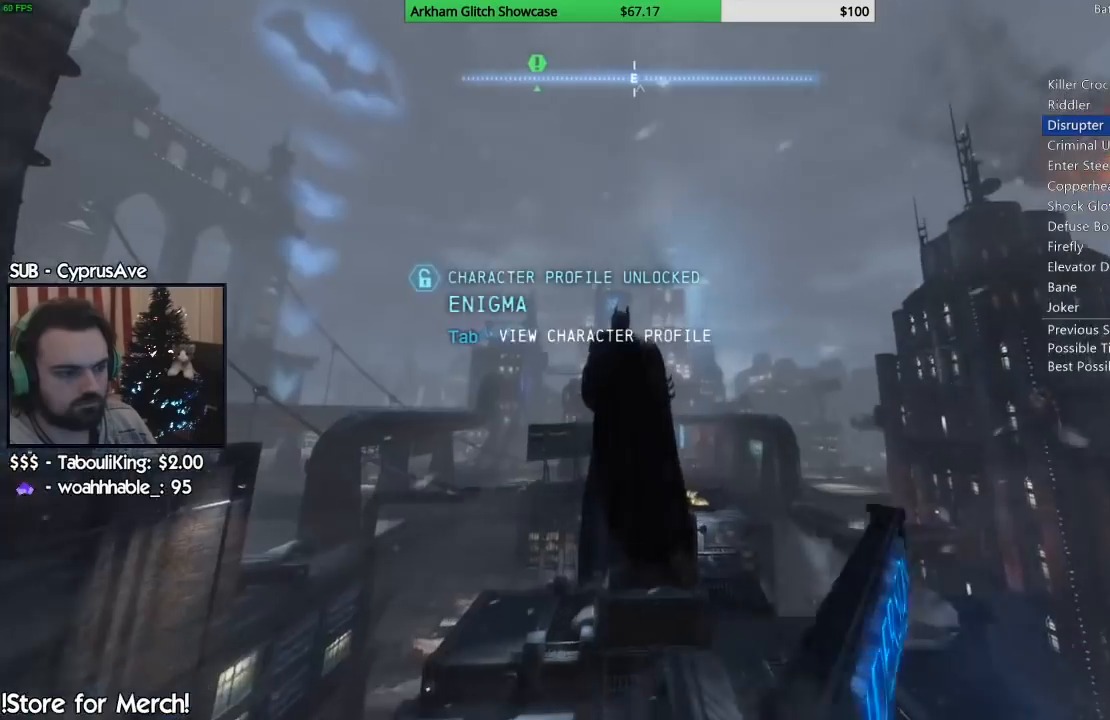
{"buttons": [], "left_stick": "center", "right_stick": "center", "events": [[333, "left_stick", "center"]]}
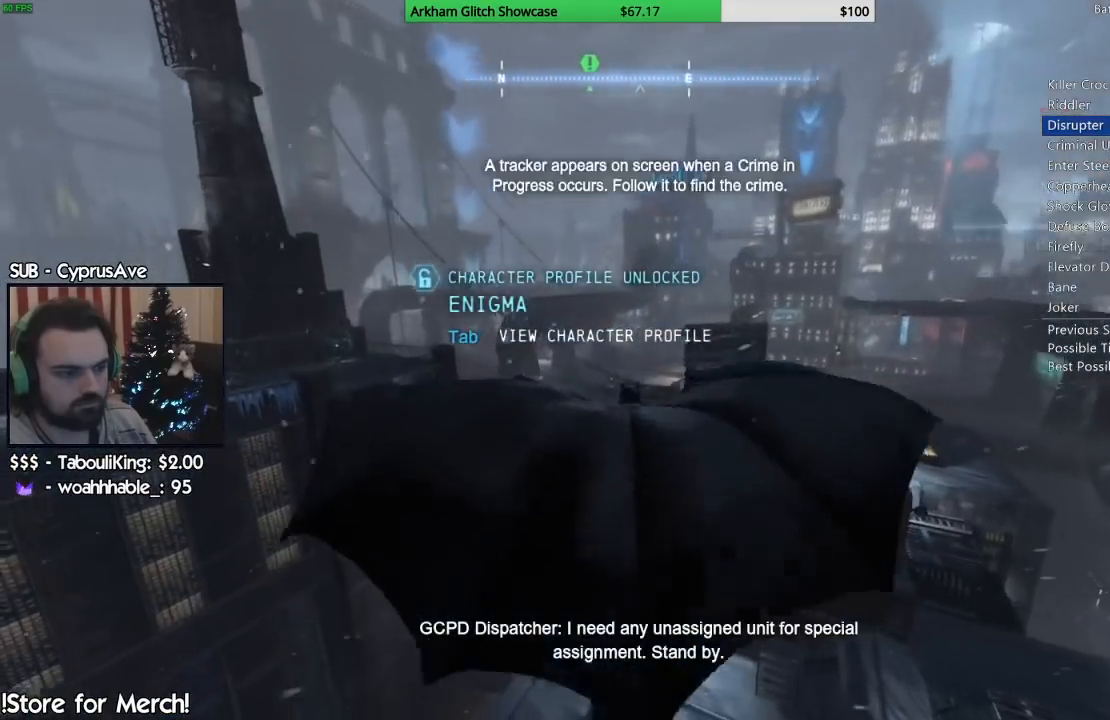
{"buttons": [], "left_stick": "center", "right_stick": "center", "events": []}
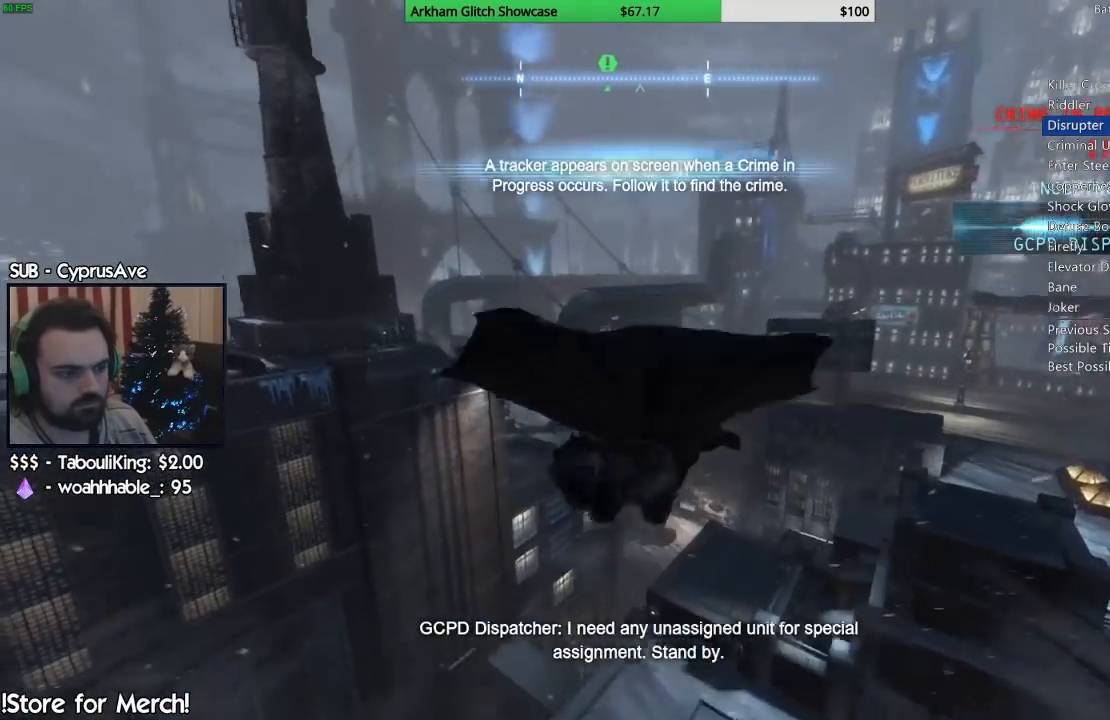
{"buttons": [], "left_stick": "center", "right_stick": "center", "events": []}
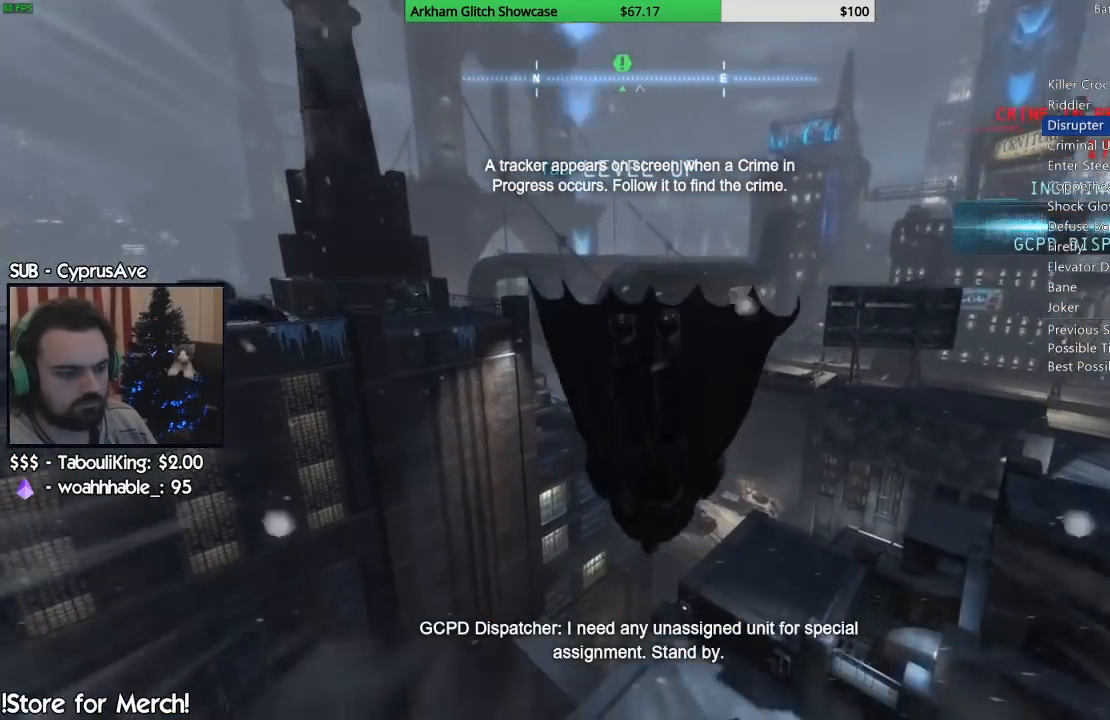
{"buttons": [], "left_stick": "center", "right_stick": "center", "events": [[167, "right_stick", "down"], [267, "right_stick", "center"]]}
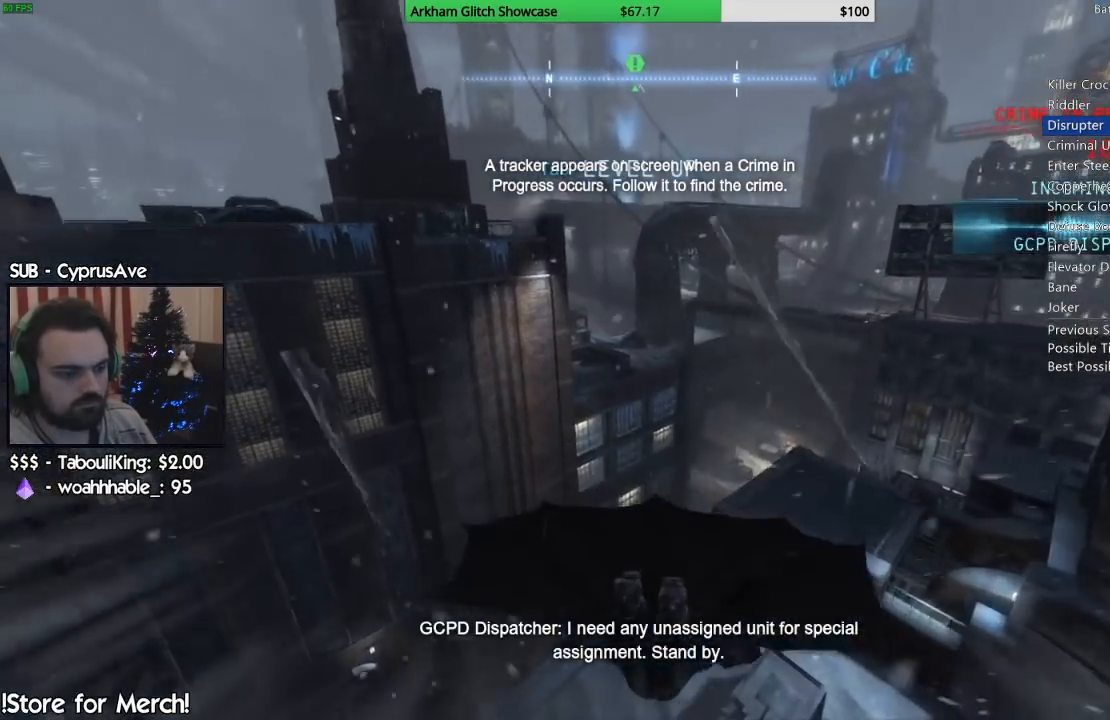
{"buttons": [], "left_stick": "center", "right_stick": "center", "events": []}
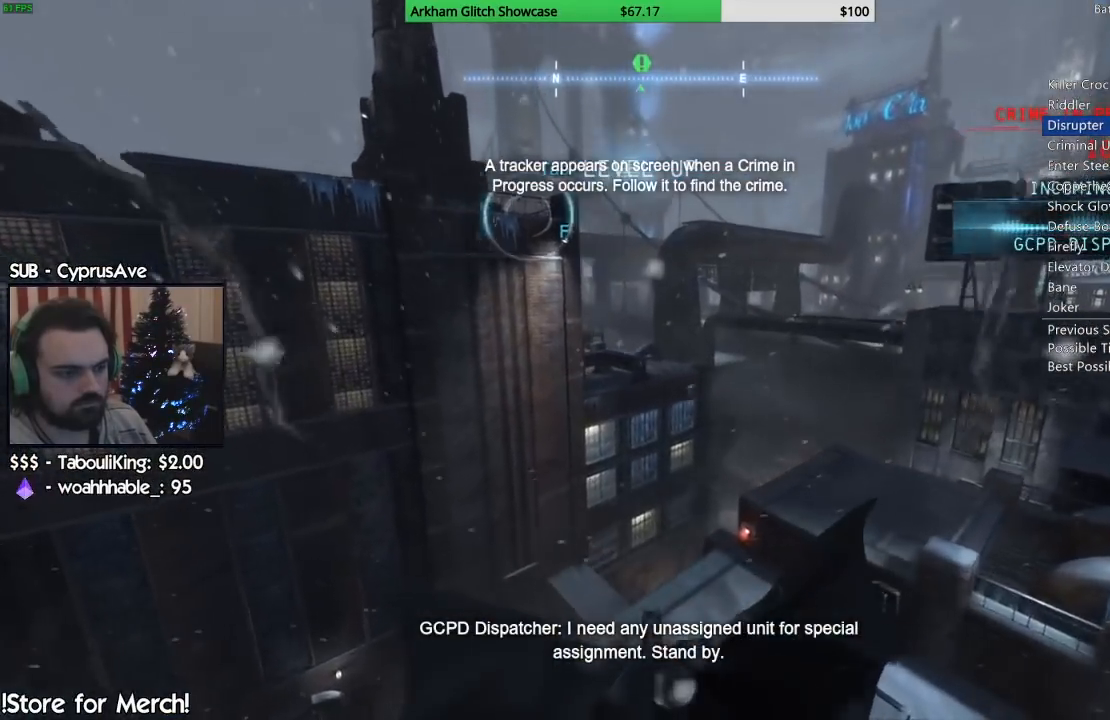
{"buttons": [], "left_stick": "center", "right_stick": "down-left", "events": [[500, "right_stick", "down-left"]]}
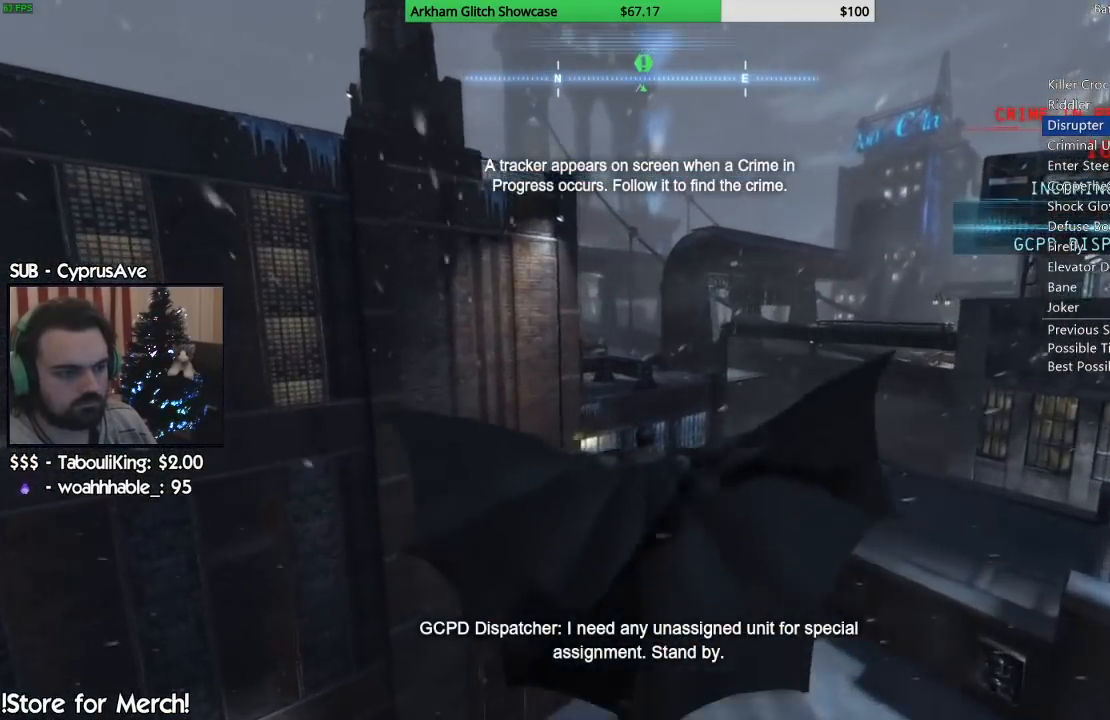
{"buttons": [], "left_stick": "center", "right_stick": "center", "events": [[100, "right_stick", "center"], [200, "right_stick", "down-left"], [300, "right_stick", "center"]]}